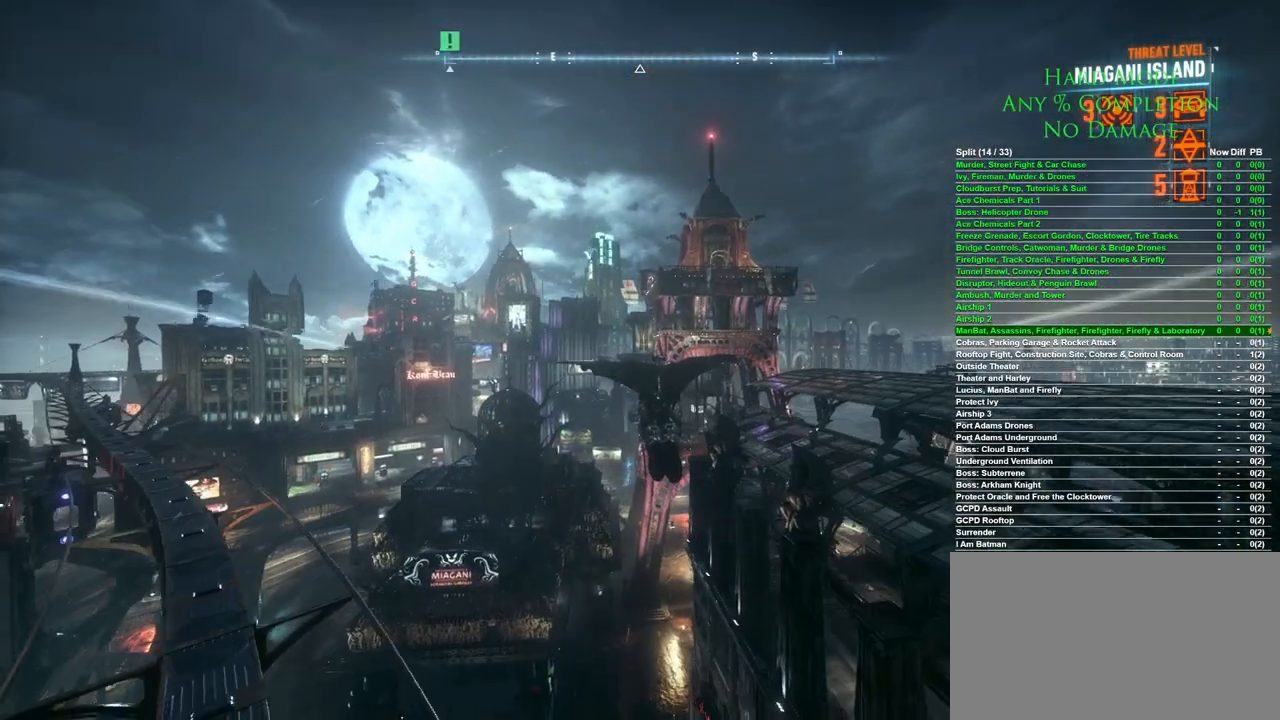
Gameplay with keyboard and mouse; each line is a JSON object with the keys and mouse buttons held at the frame after it. "events" lists presses ("down") and releases ("up") of "1", "2", "3", "4", "5", "a", "alt", "c", "caps_lock", "ctrl", "d", "e", "f", "g", "q", "r", "s", "shift", "space", "t", "tab", "v", "w", "x", "z", "mouse_left", "mouse_wheel" and "mouse_right" between this image and that frame as [ms after this image, input, new state], when the widget could be followed in between. "mouse_left", "mouse_wheel", "mouse_right" = the "left", "wheel", "right" buttons of the "mouse" list. No other keys are recorded. "wheel" means that the mouse wheel is clicked or scrolled. Mouse movement is not recorded.
{"keys": ["space"], "mouse": [], "events": []}
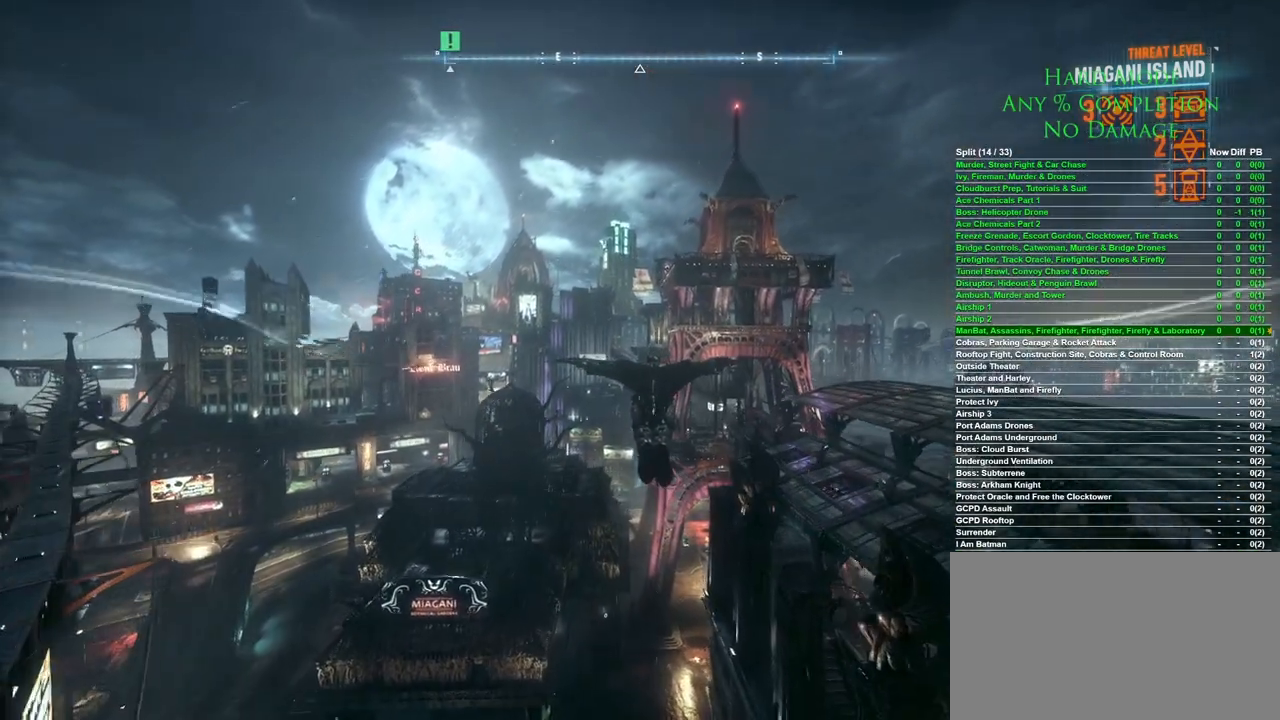
{"keys": ["space"], "mouse": [], "events": []}
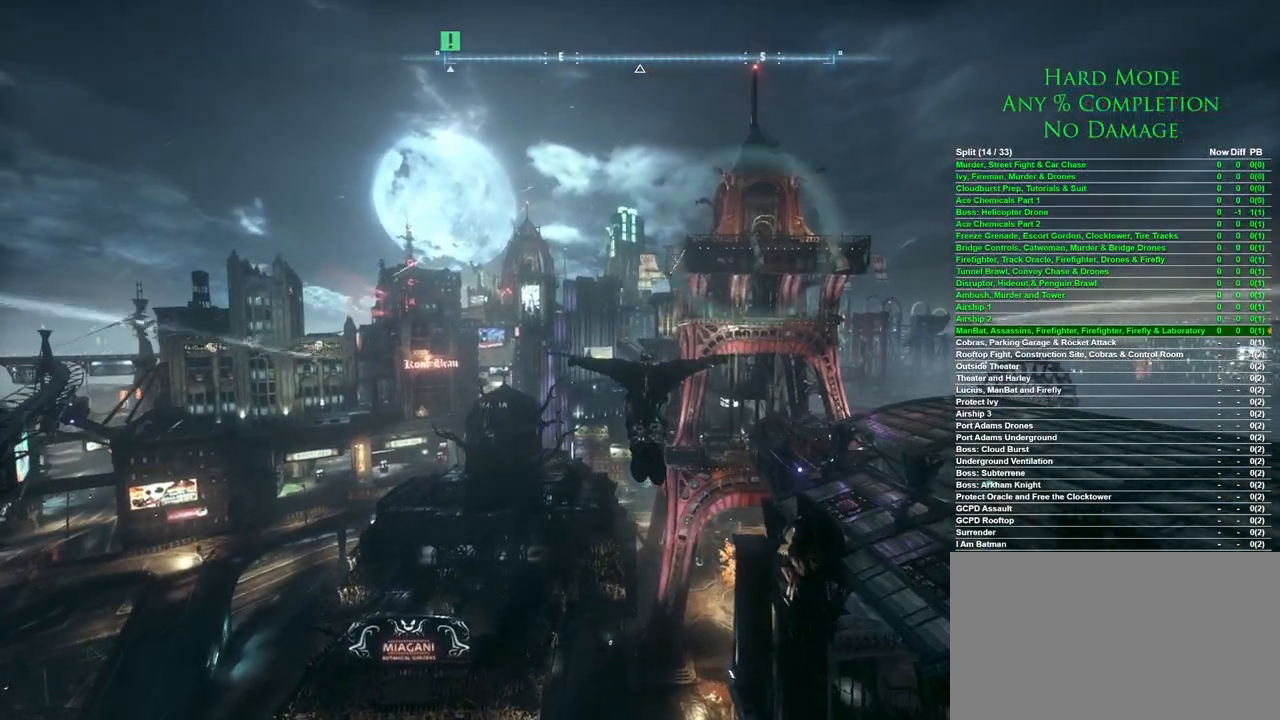
{"keys": ["space"], "mouse": [], "events": []}
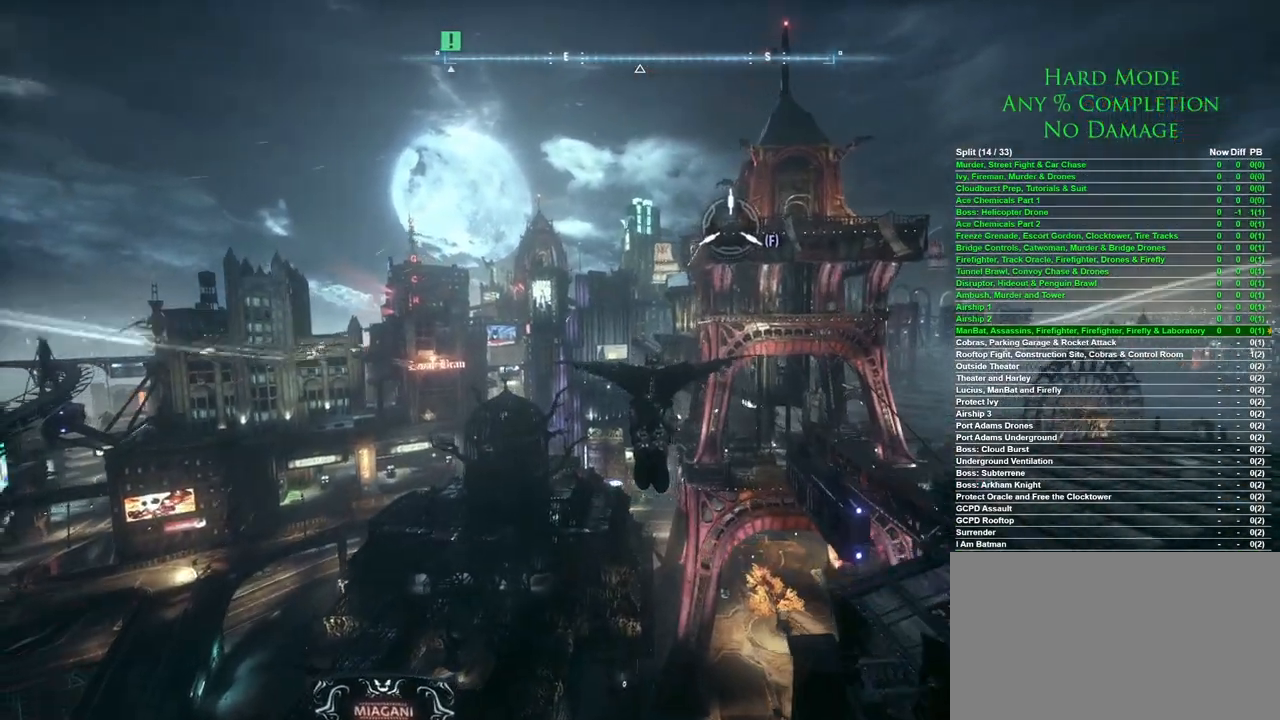
{"keys": ["space"], "mouse": [], "events": []}
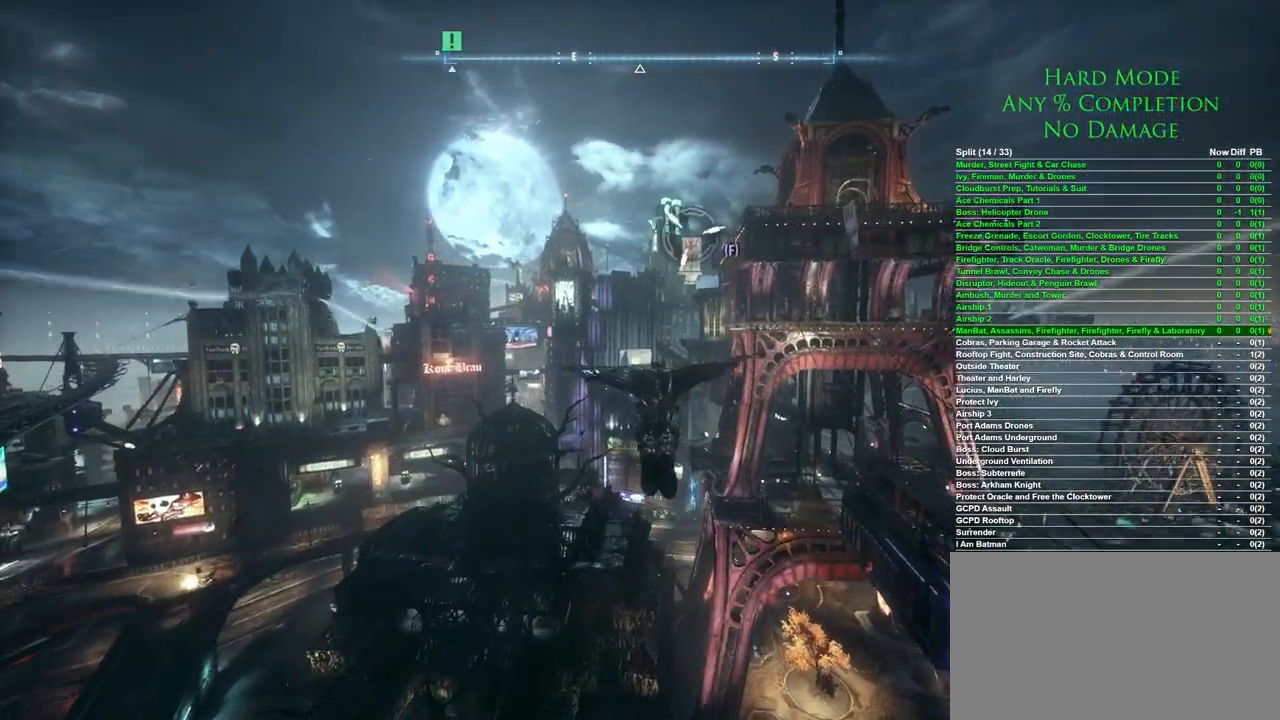
{"keys": [], "mouse": [], "events": [[183, "f", "down"], [267, "f", "up"], [500, "space", "up"]]}
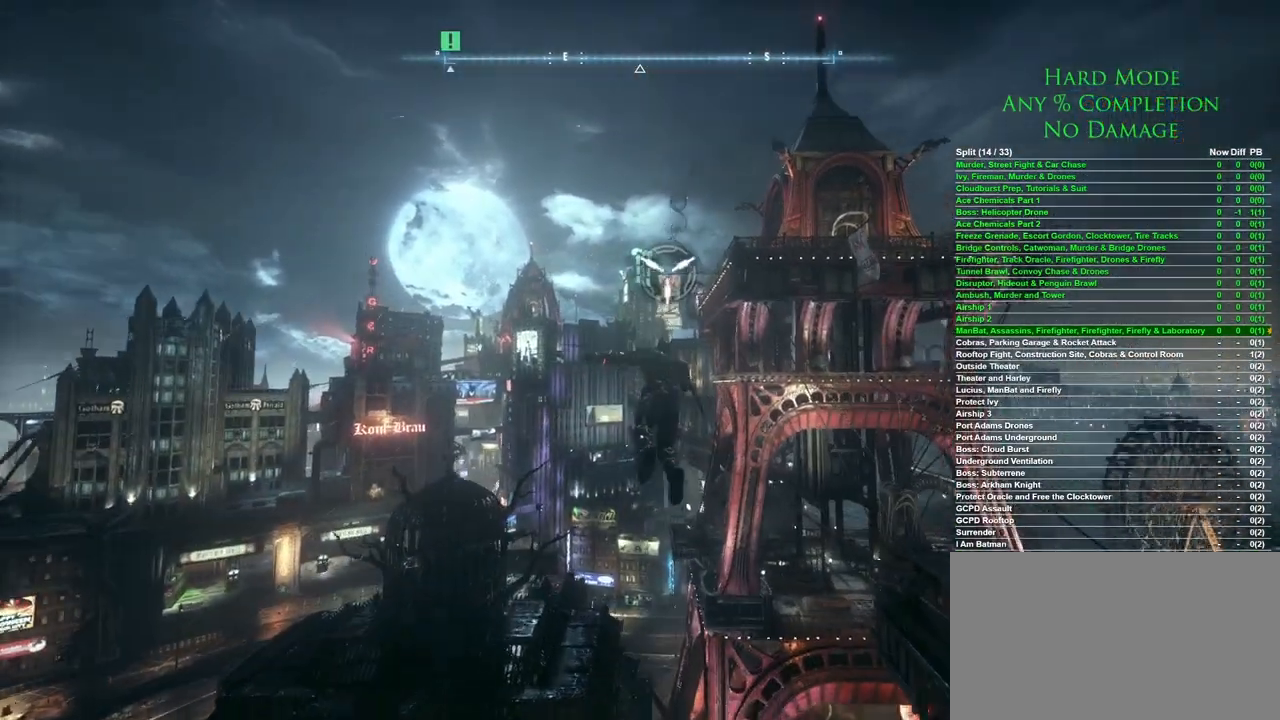
{"keys": [], "mouse": [], "events": []}
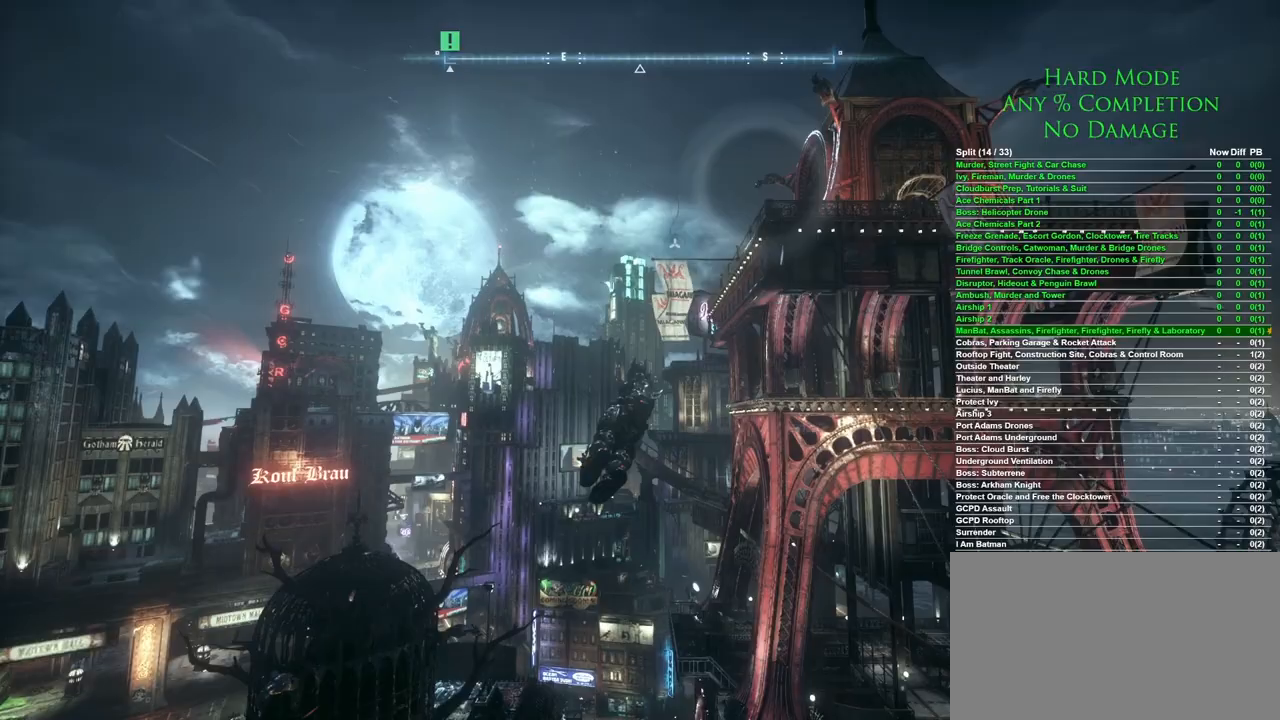
{"keys": [], "mouse": [], "events": []}
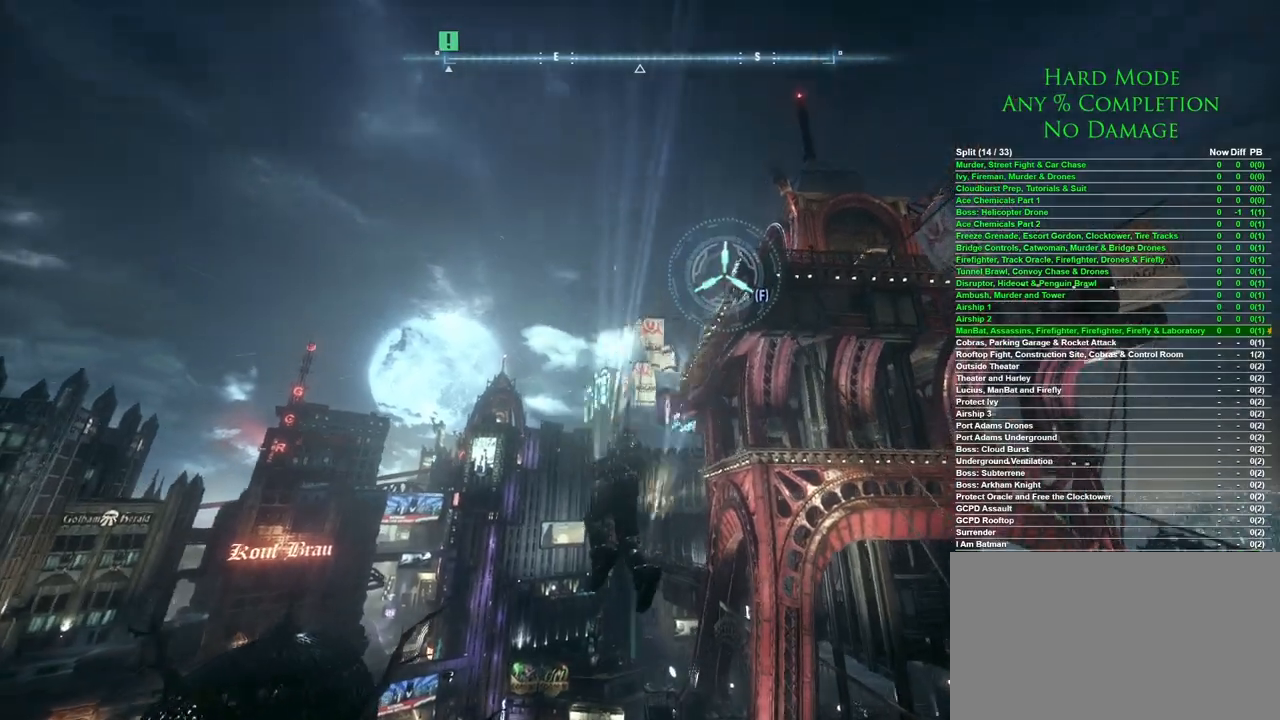
{"keys": [], "mouse": [], "events": []}
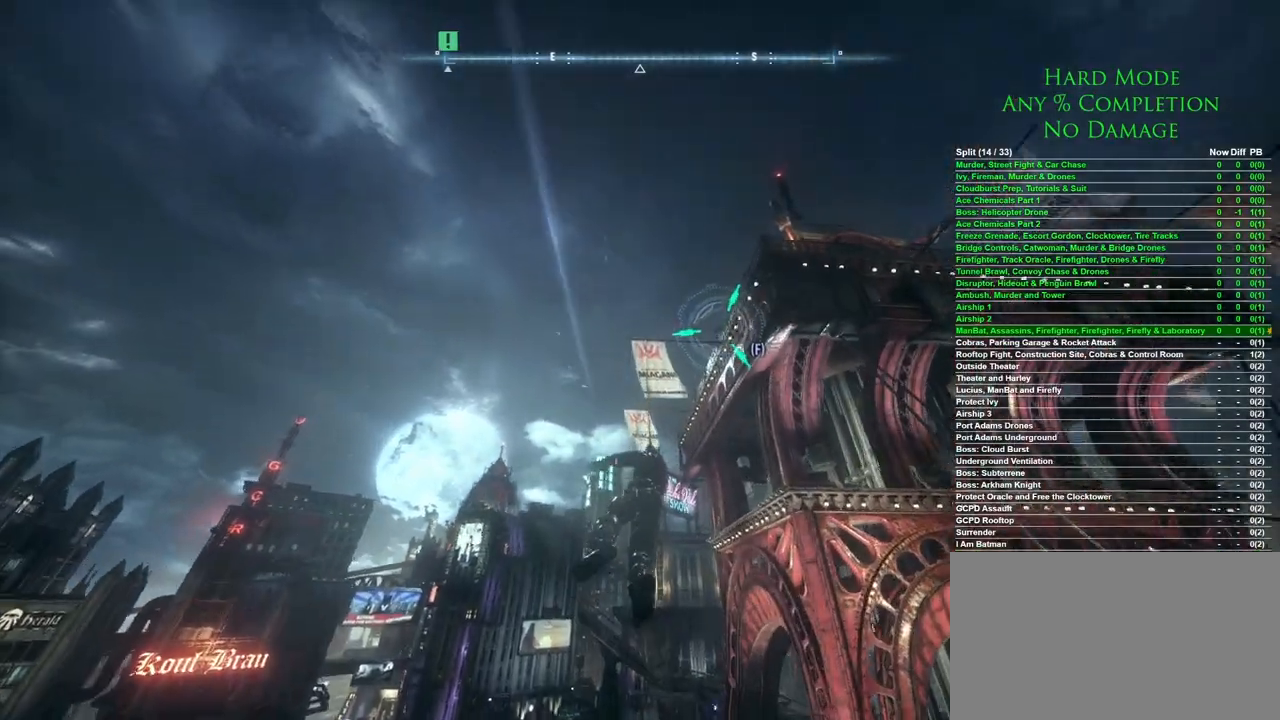
{"keys": ["space"], "mouse": [], "events": [[283, "mouse_wheel", "down"], [333, "space", "down"], [383, "mouse_wheel", "up"]]}
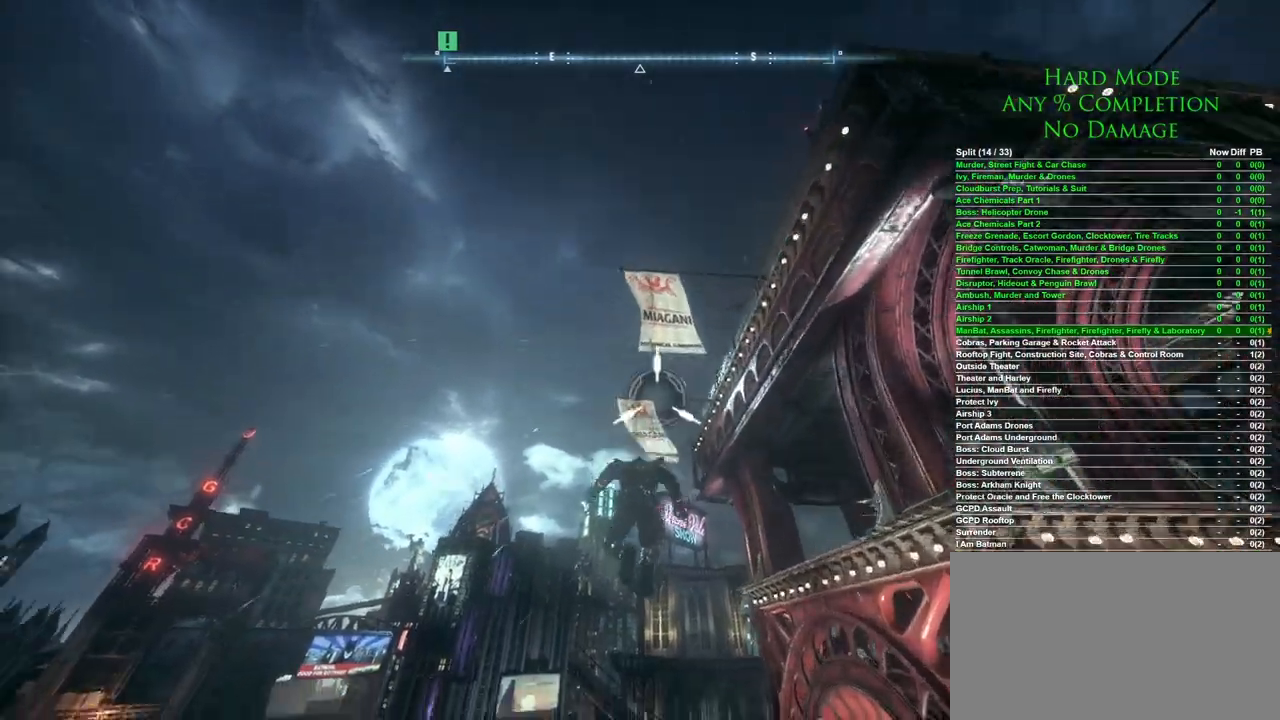
{"keys": ["space"], "mouse": [], "events": []}
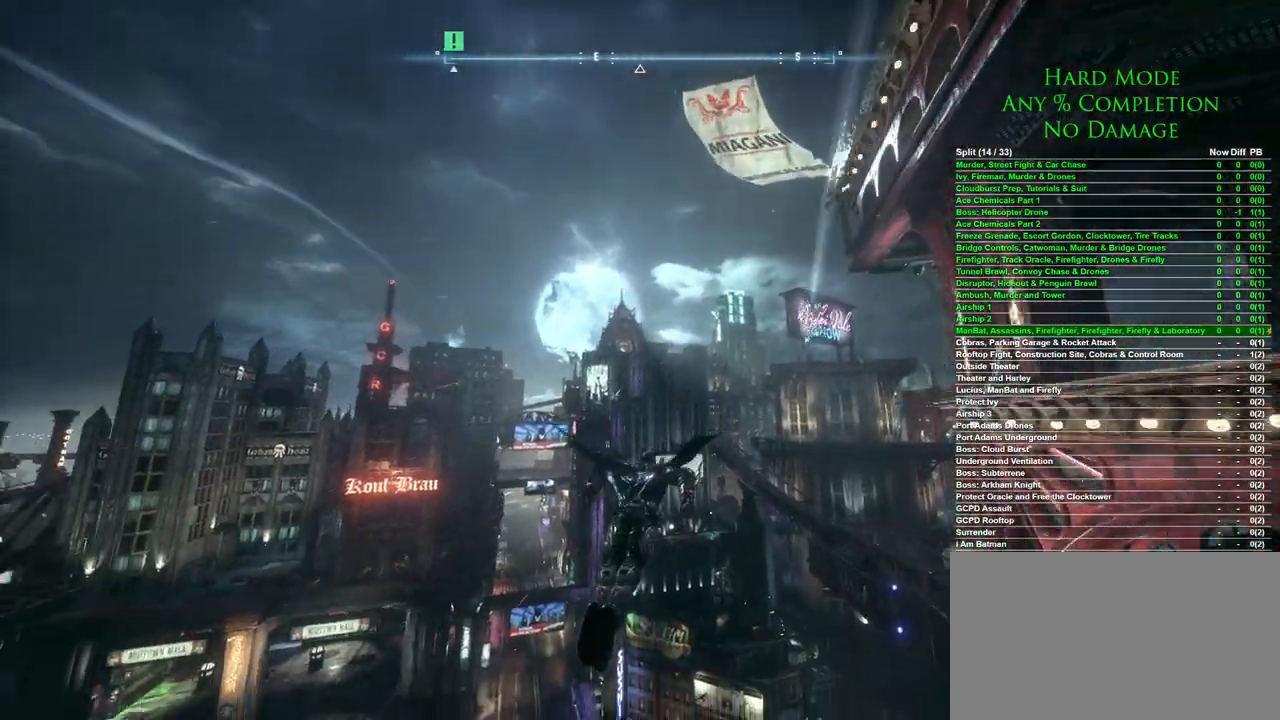
{"keys": ["space"], "mouse": [], "events": []}
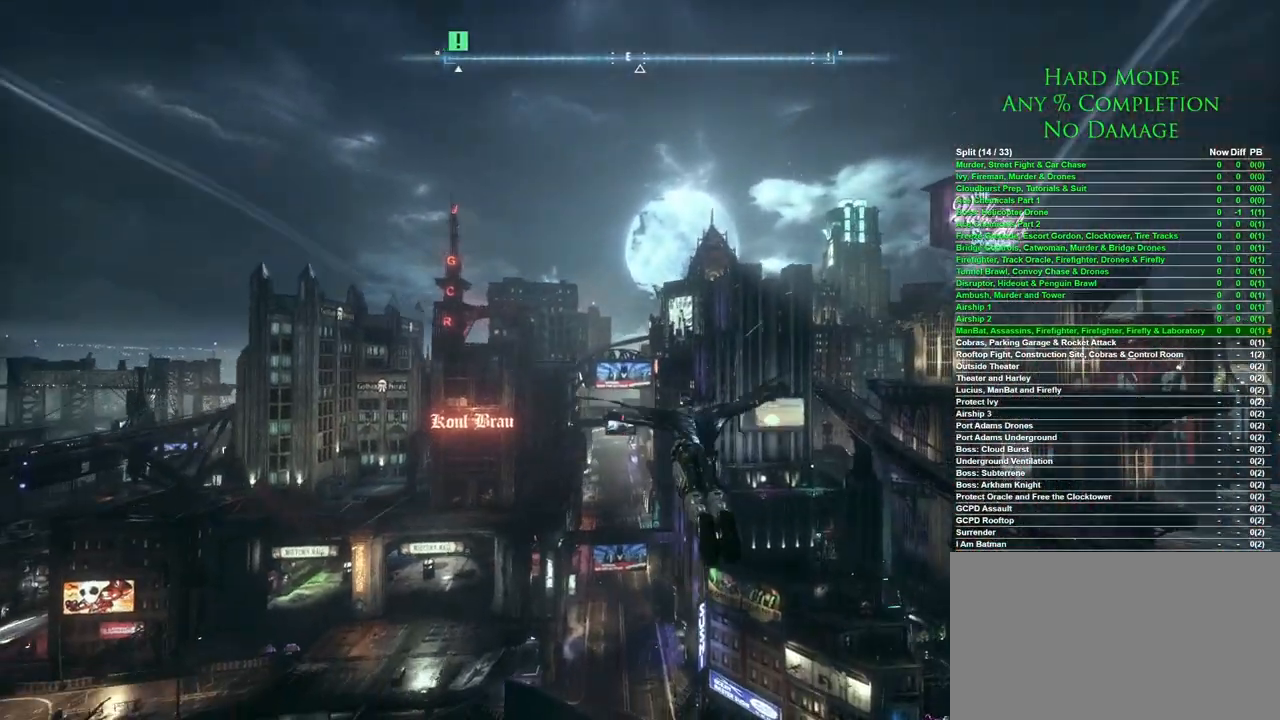
{"keys": ["space"], "mouse": [], "events": []}
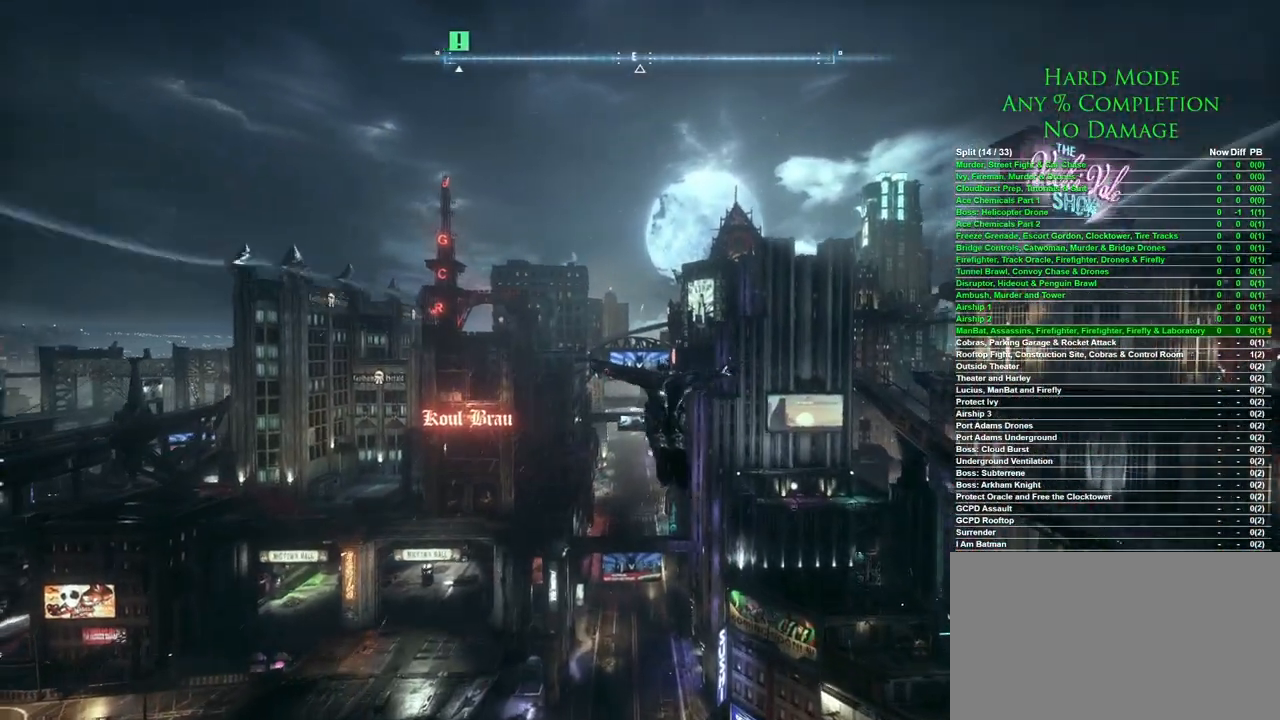
{"keys": ["space"], "mouse": [], "events": []}
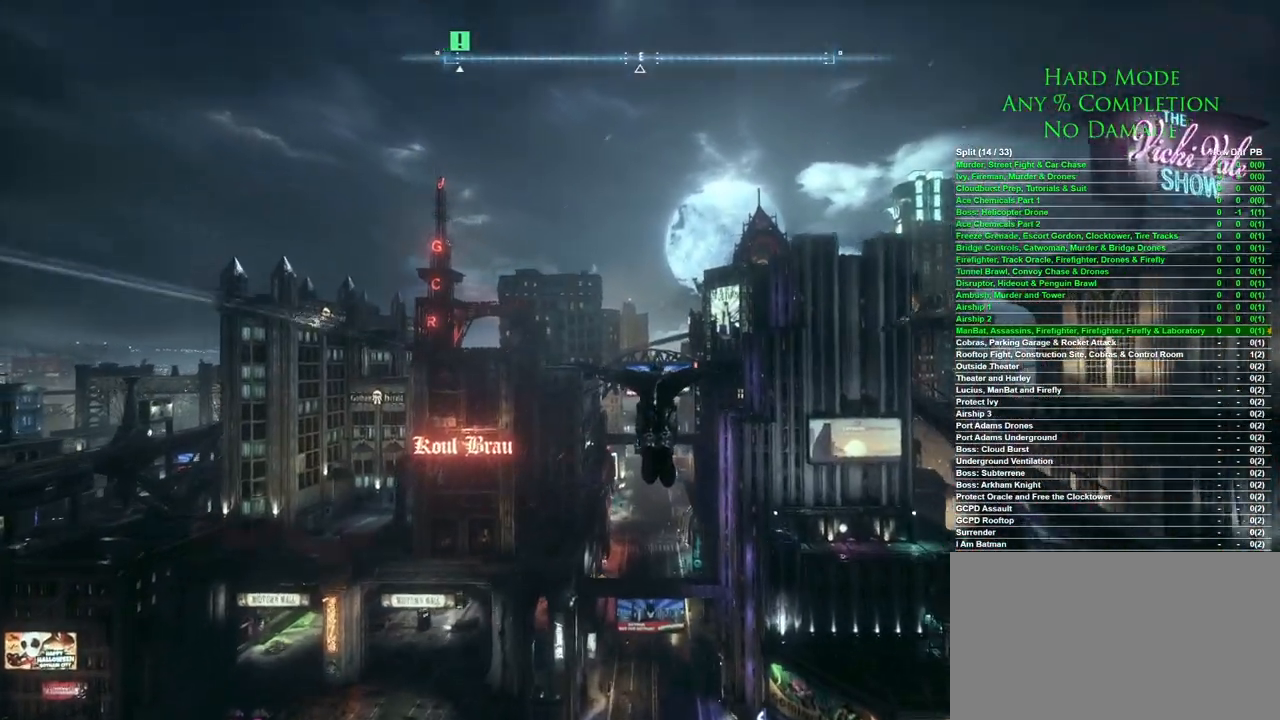
{"keys": ["space"], "mouse": [], "events": []}
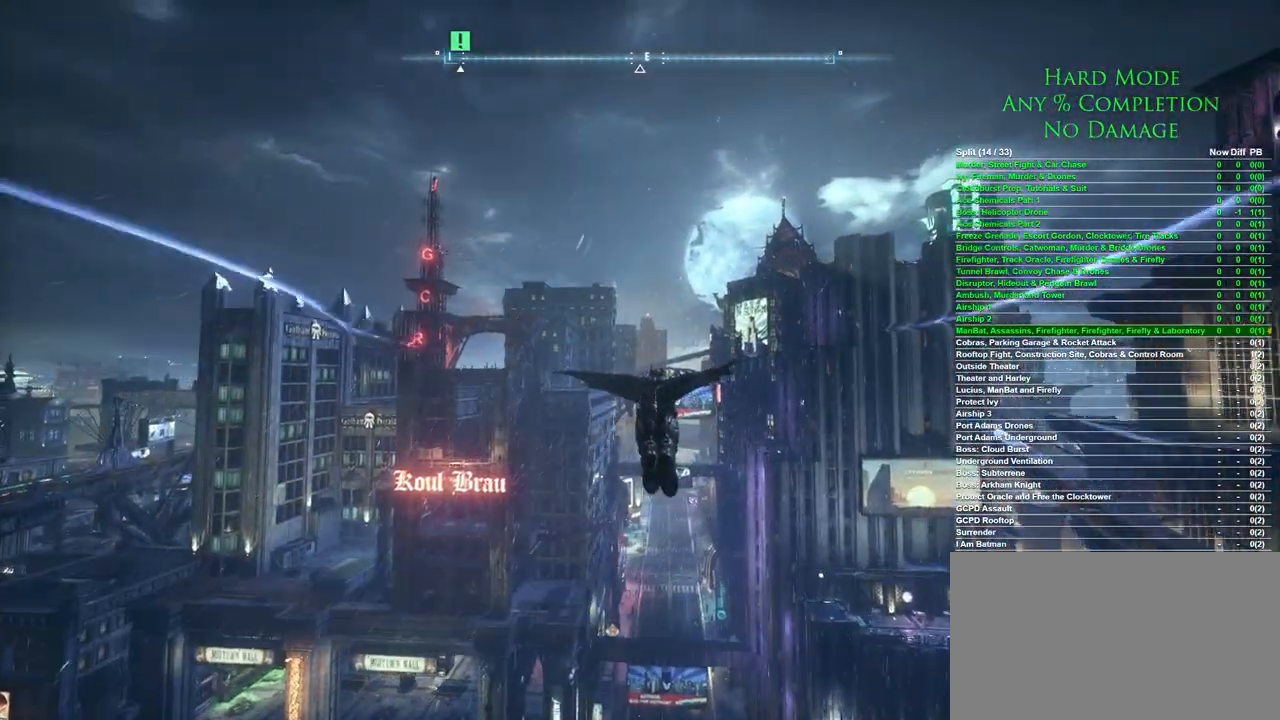
{"keys": ["space"], "mouse": [], "events": []}
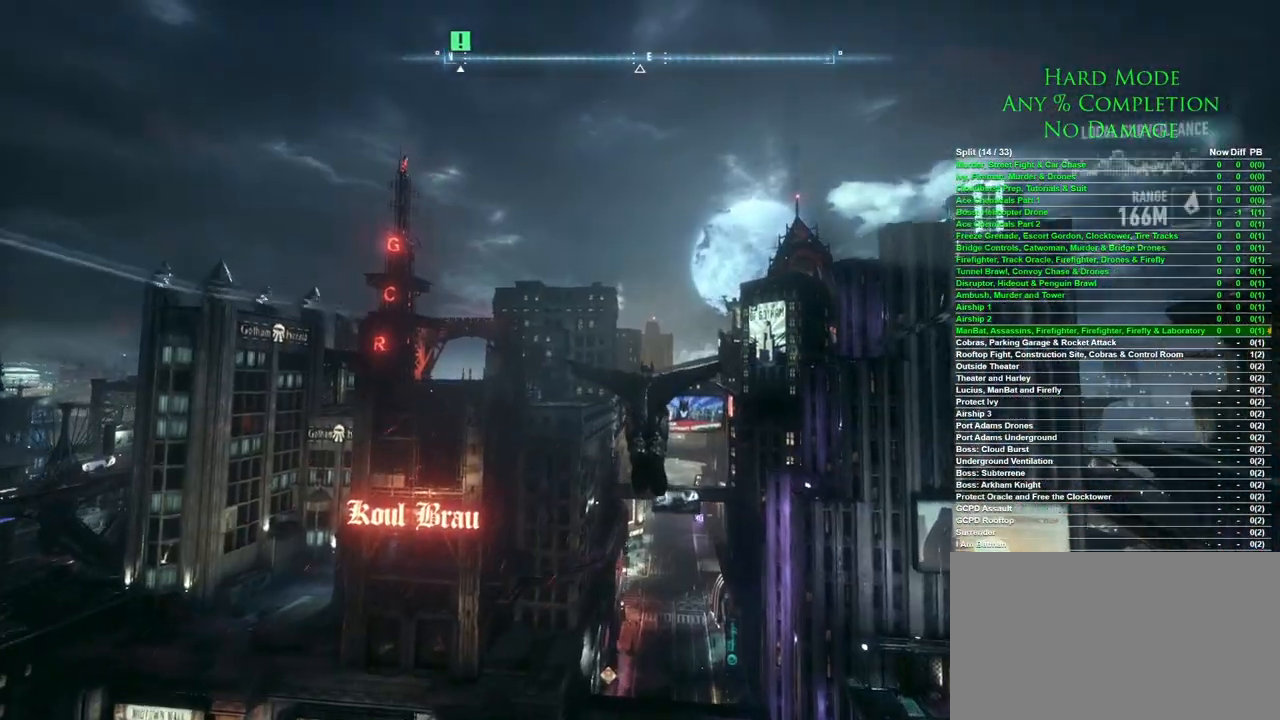
{"keys": ["space"], "mouse": [], "events": []}
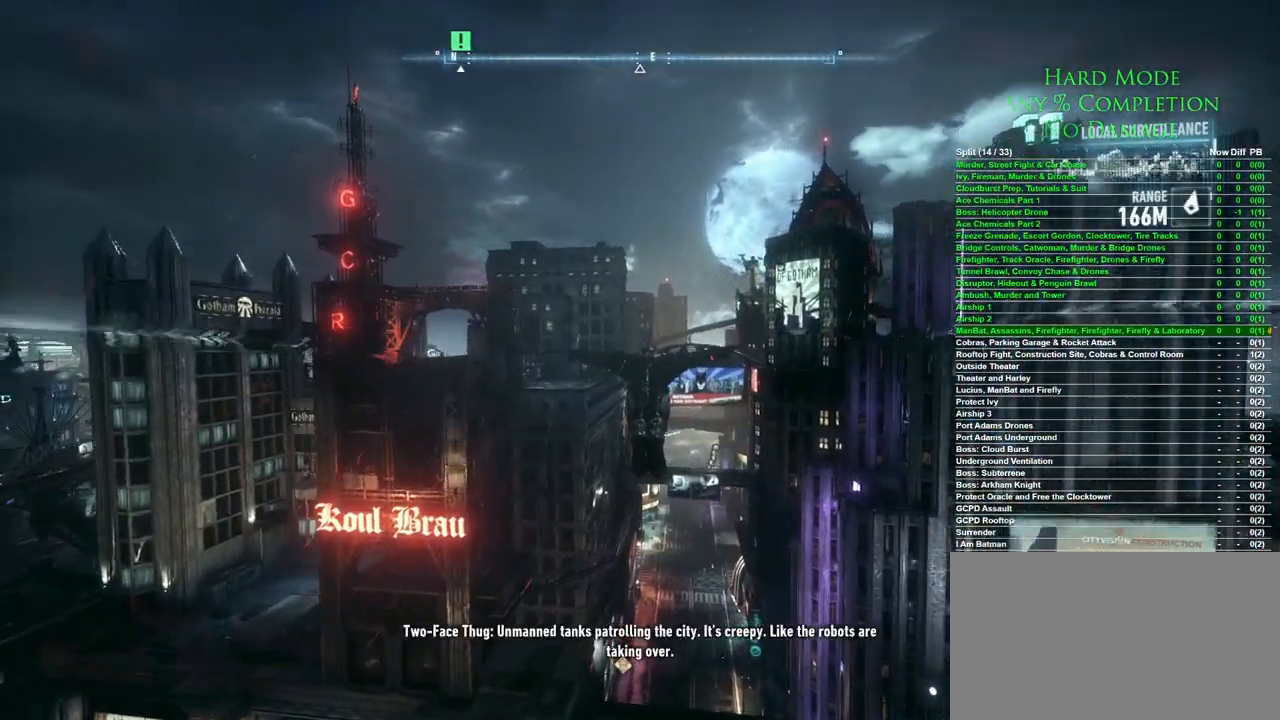
{"keys": ["space"], "mouse": [], "events": []}
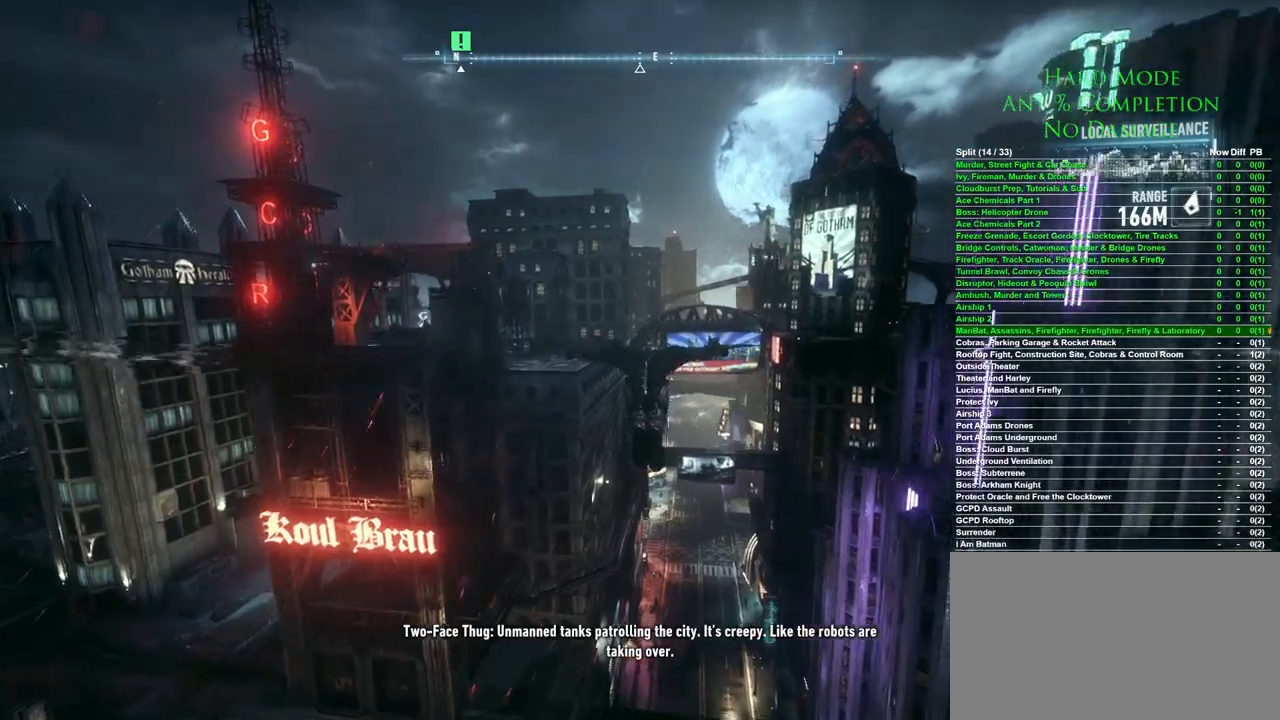
{"keys": ["space"], "mouse": [], "events": []}
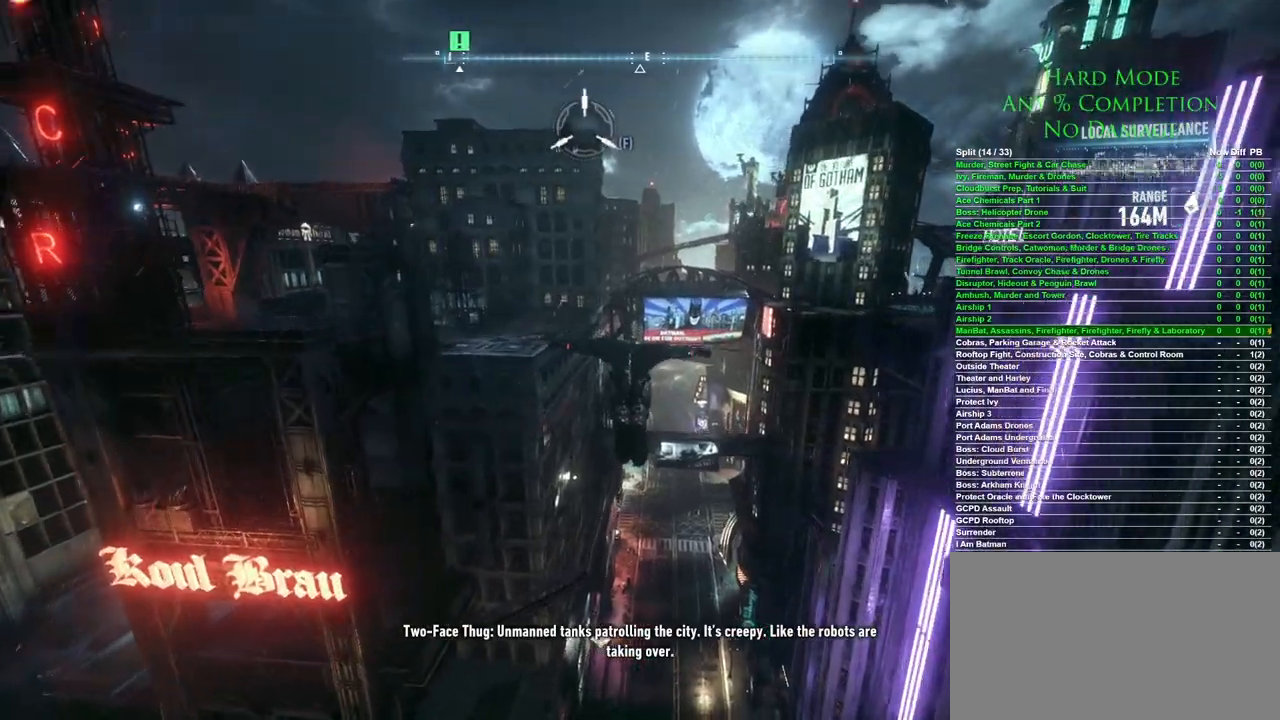
{"keys": ["space"], "mouse": [], "events": []}
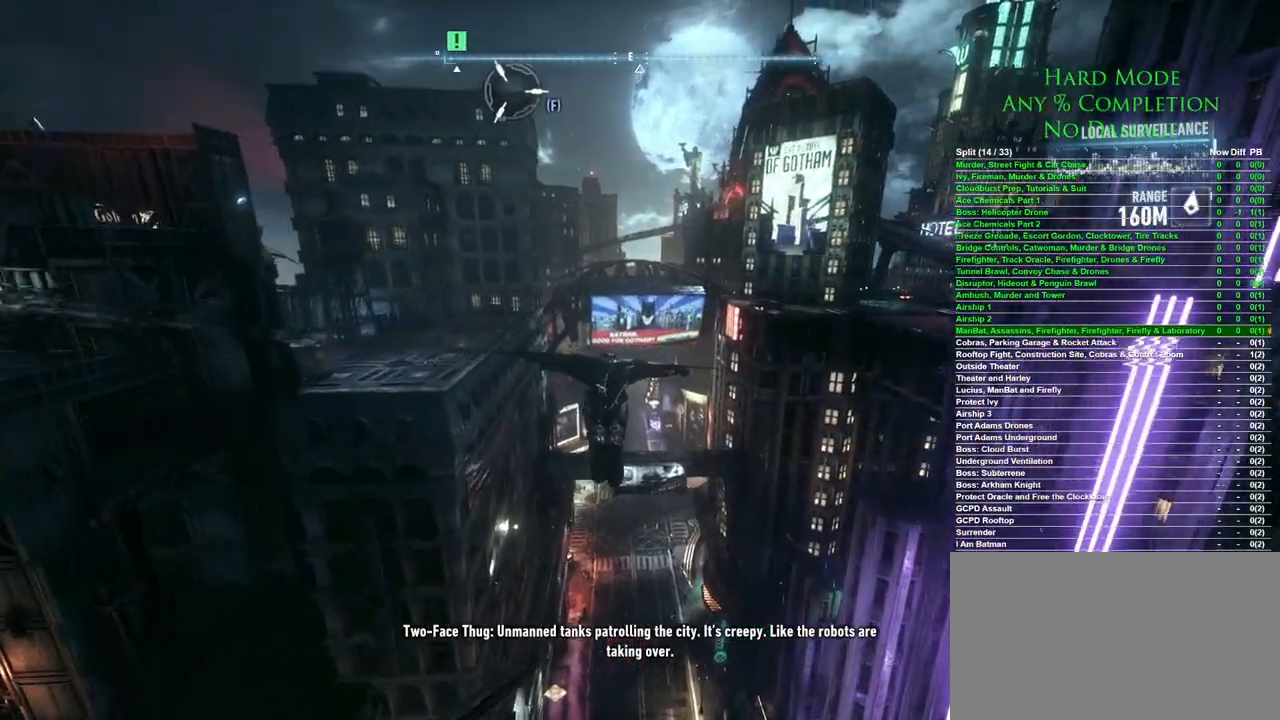
{"keys": ["space"], "mouse": [], "events": []}
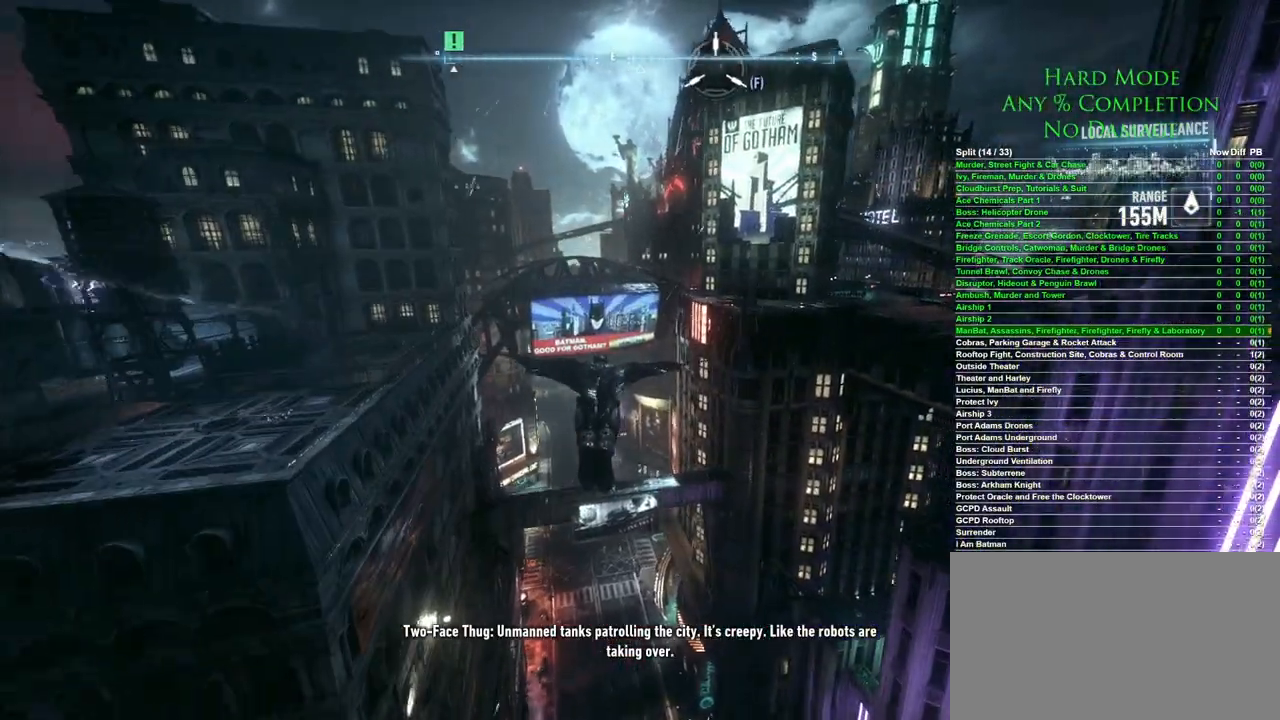
{"keys": ["space"], "mouse": [], "events": []}
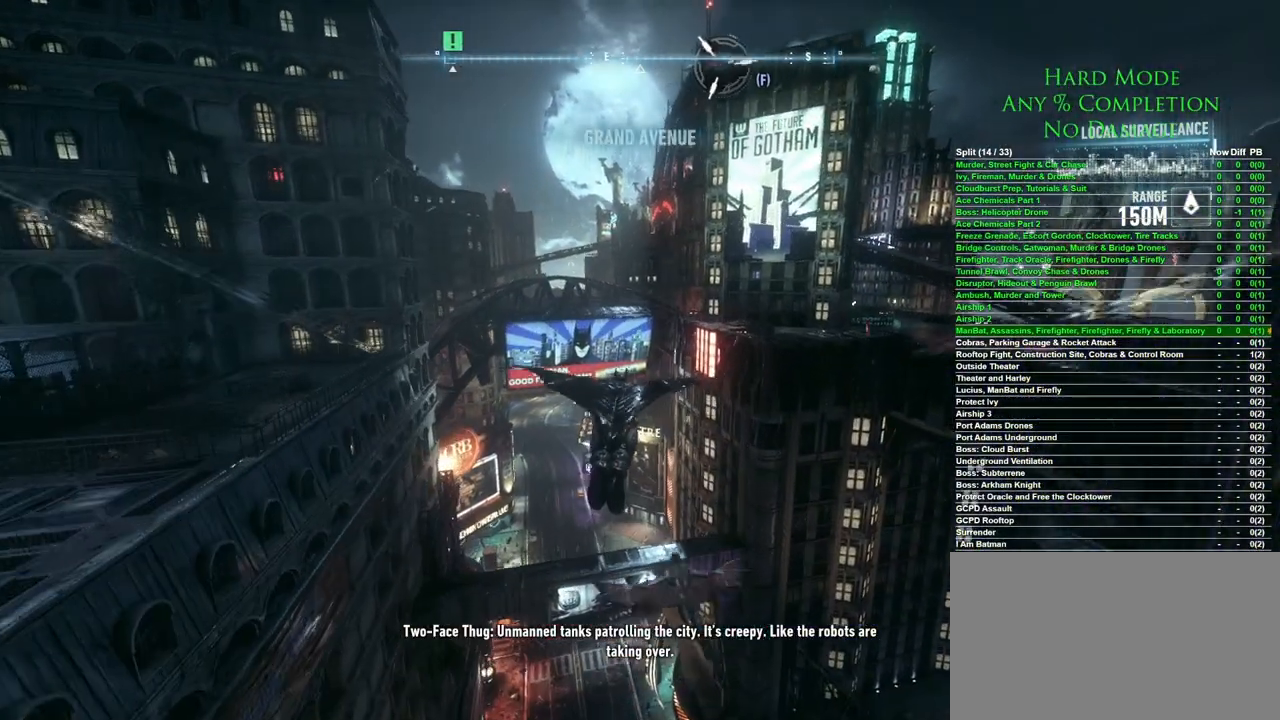
{"keys": ["space"], "mouse": [], "events": []}
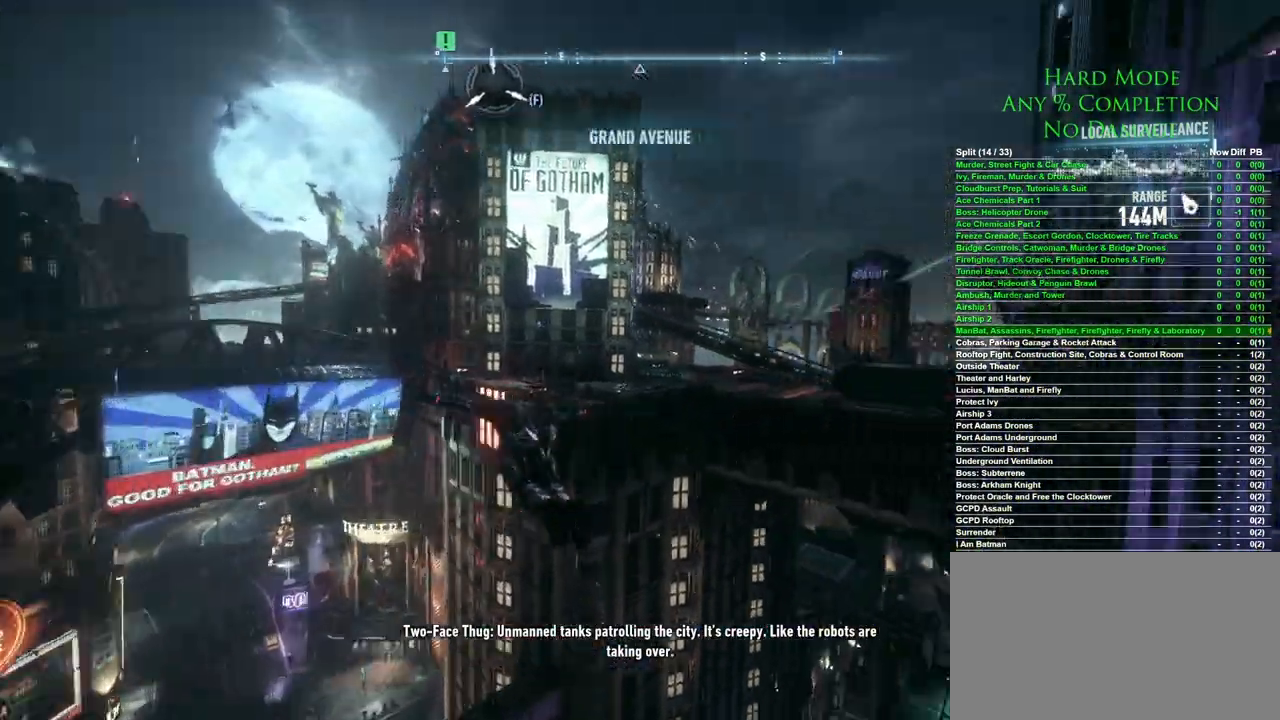
{"keys": ["space"], "mouse": [], "events": []}
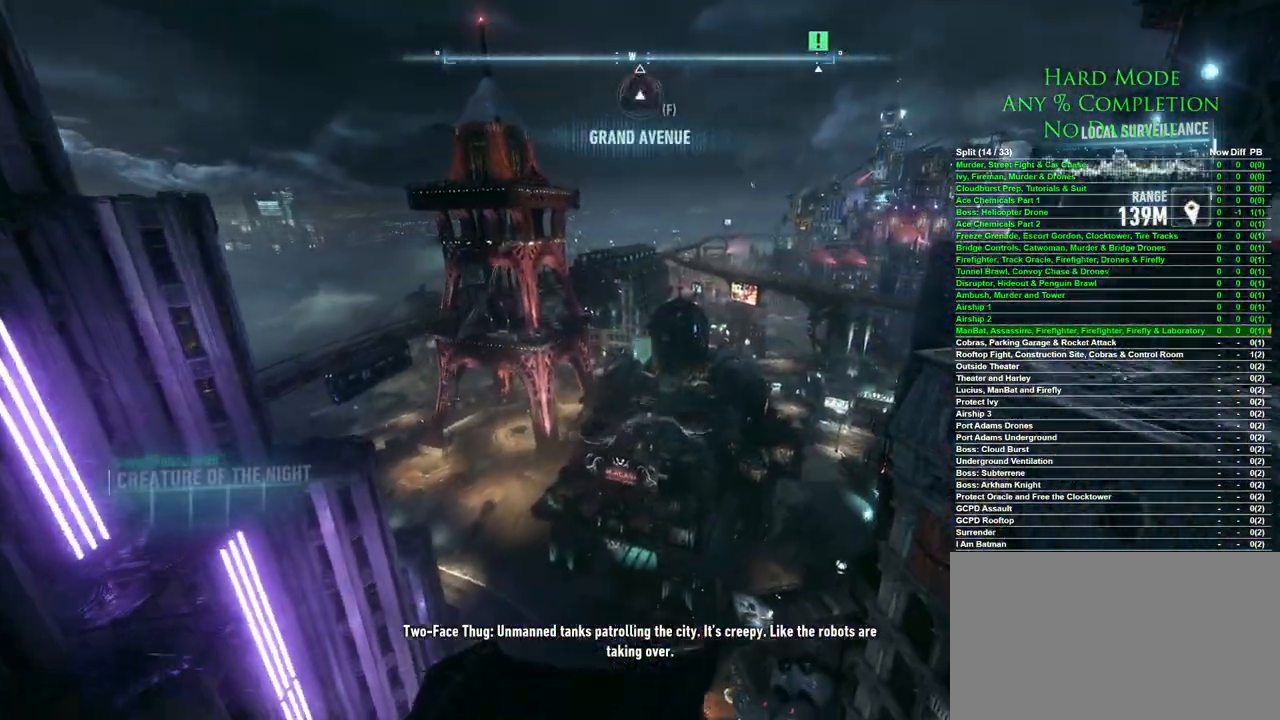
{"keys": ["space"], "mouse": [], "events": []}
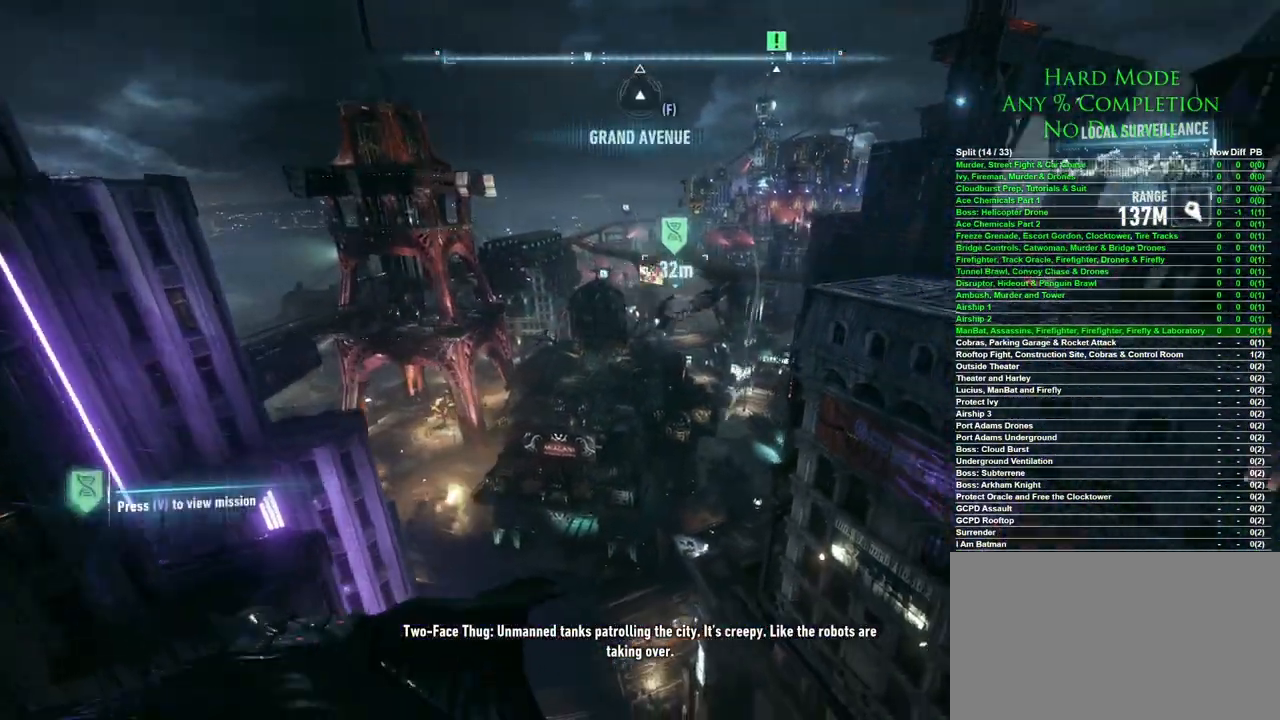
{"keys": ["space"], "mouse": [], "events": []}
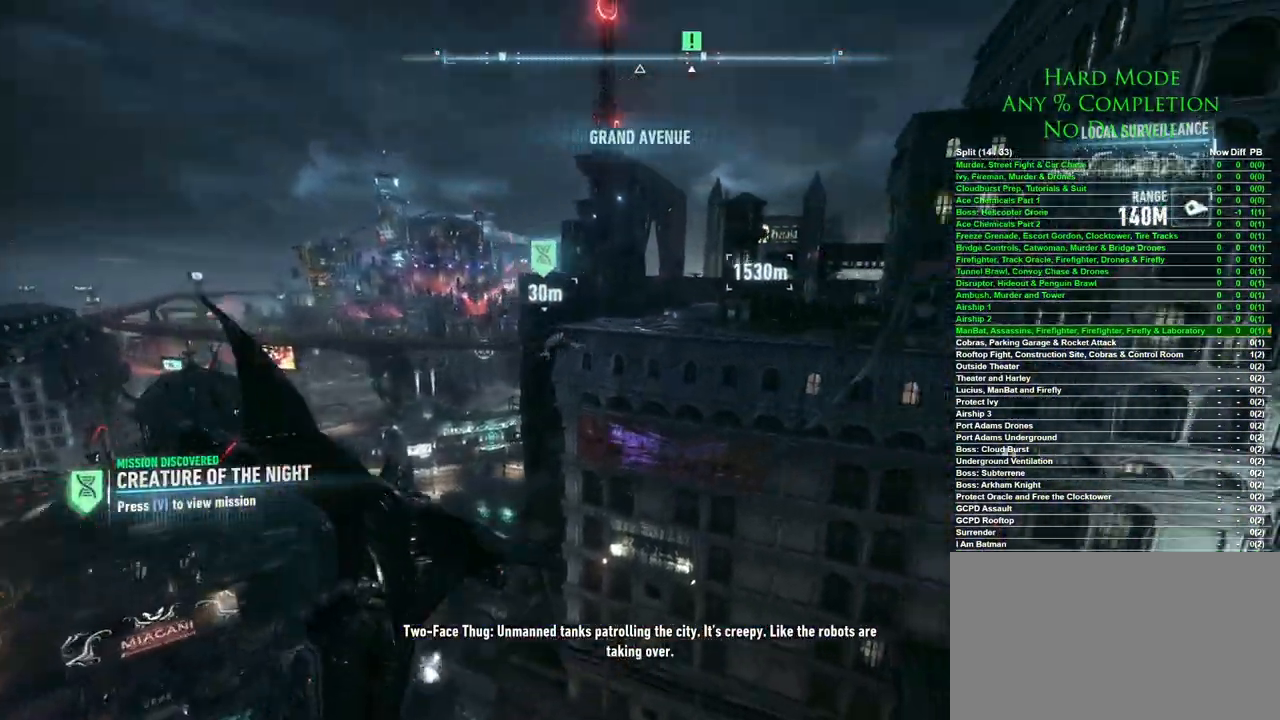
{"keys": ["space"], "mouse": [], "events": []}
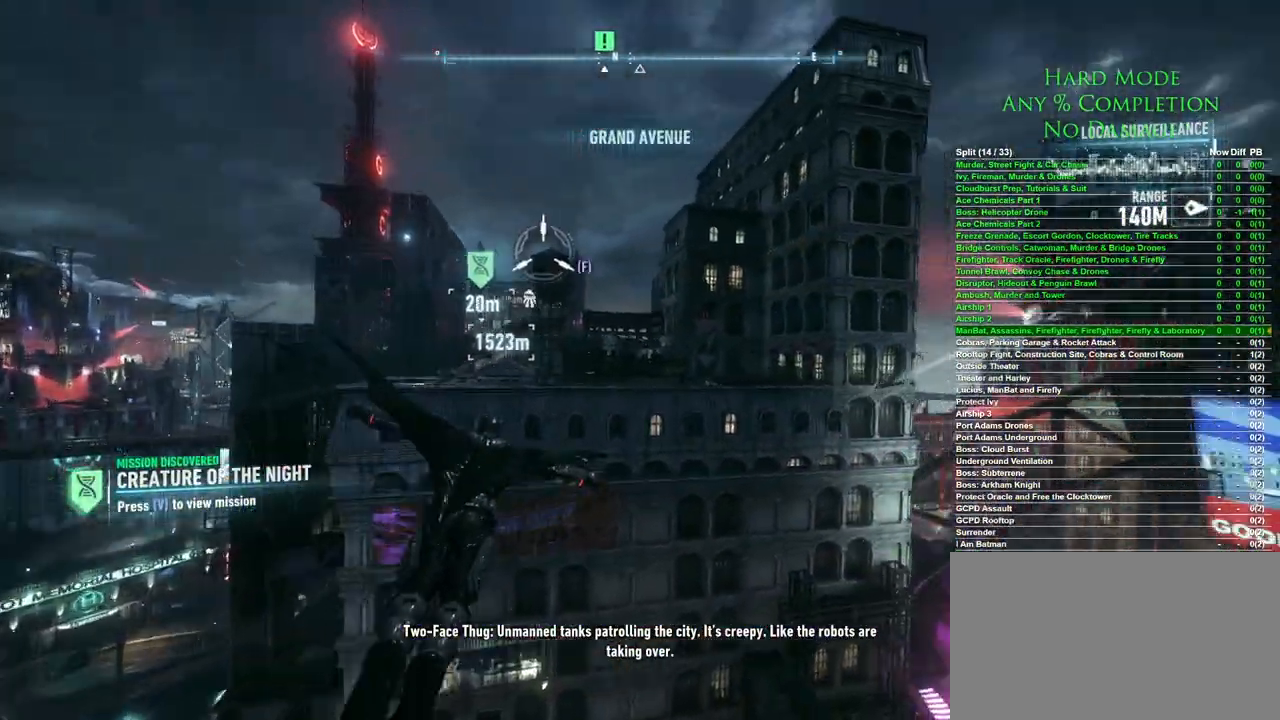
{"keys": ["space"], "mouse": [], "events": []}
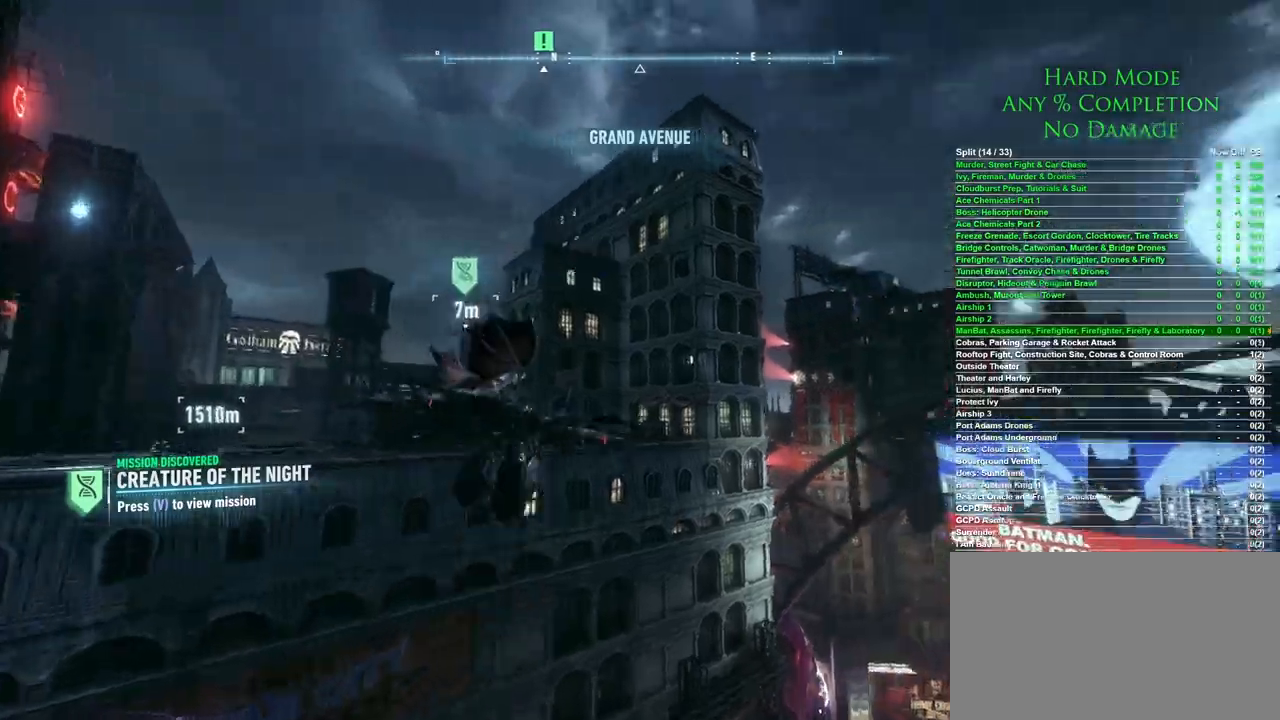
{"keys": [], "mouse": [], "events": [[383, "space", "up"]]}